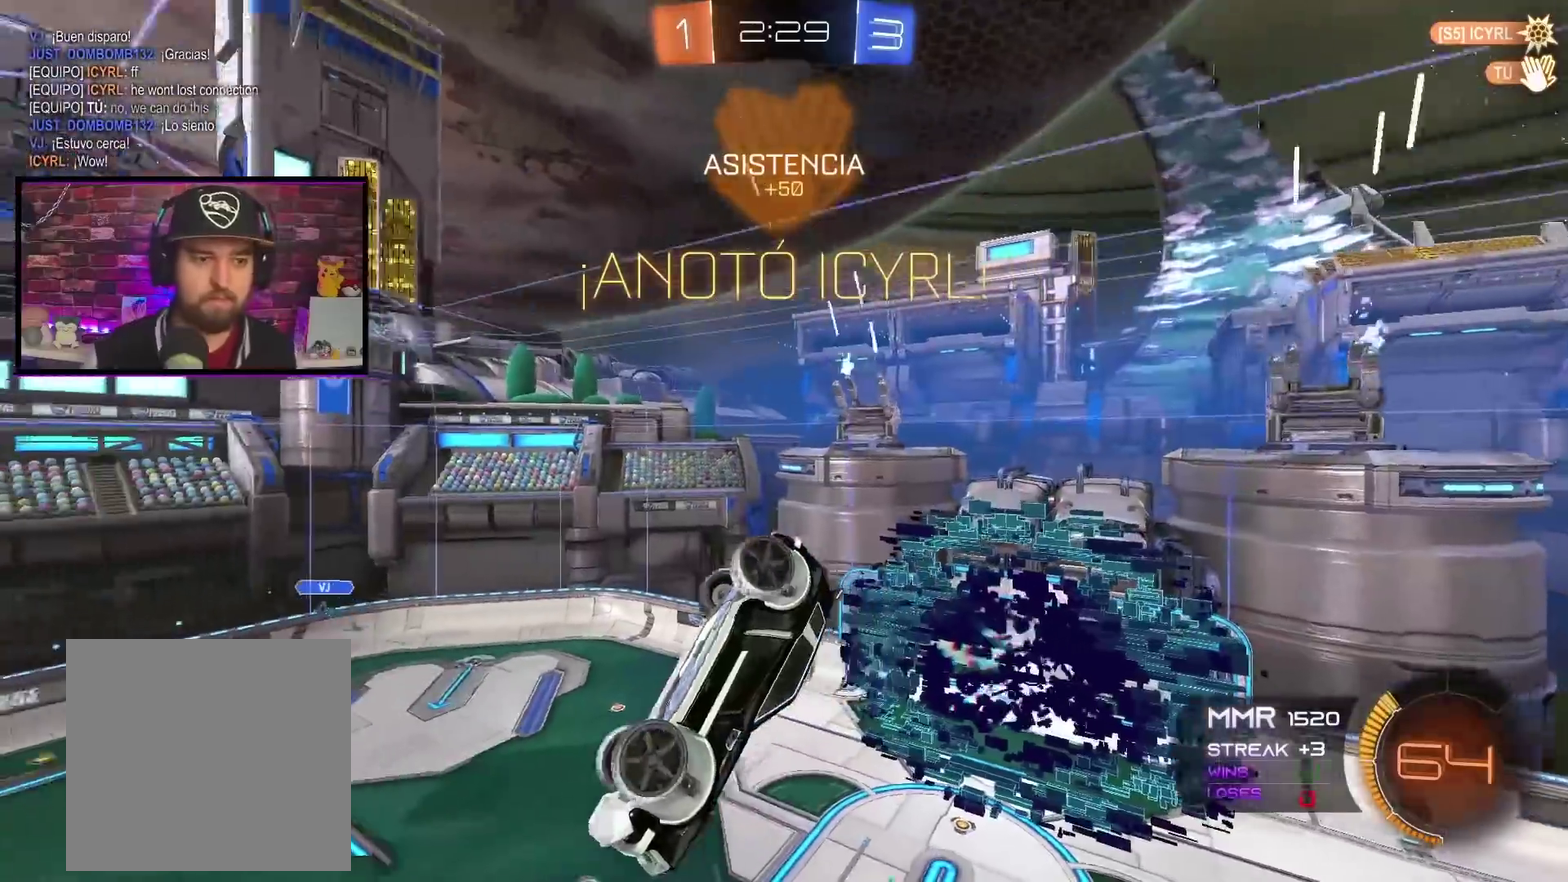
Gameplay with a controller (Xbox layout); each line is a JSON object with the inputs held at the frame after it. "events" lists button and stick changes between this image and that frame as [ms after this image, input, new state], when the widget could be followed in between.
{"buttons": ["L1"], "left_stick": "right", "right_stick": "center", "events": [[17, "left_stick", "right"], [34, "L1", "down"]]}
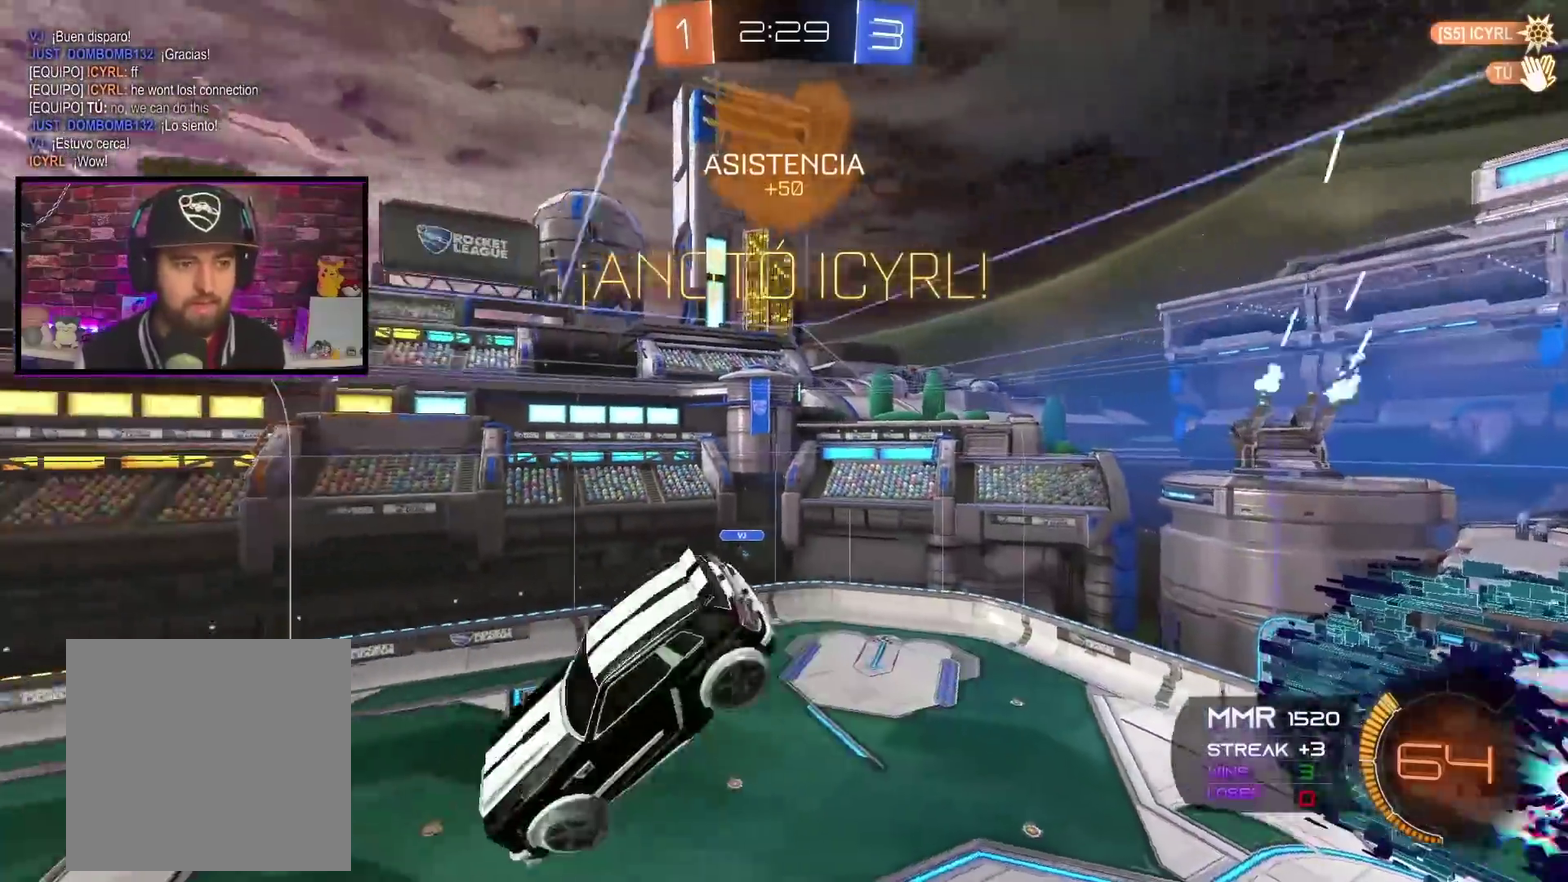
{"buttons": ["L1"], "left_stick": "right", "right_stick": "center", "events": []}
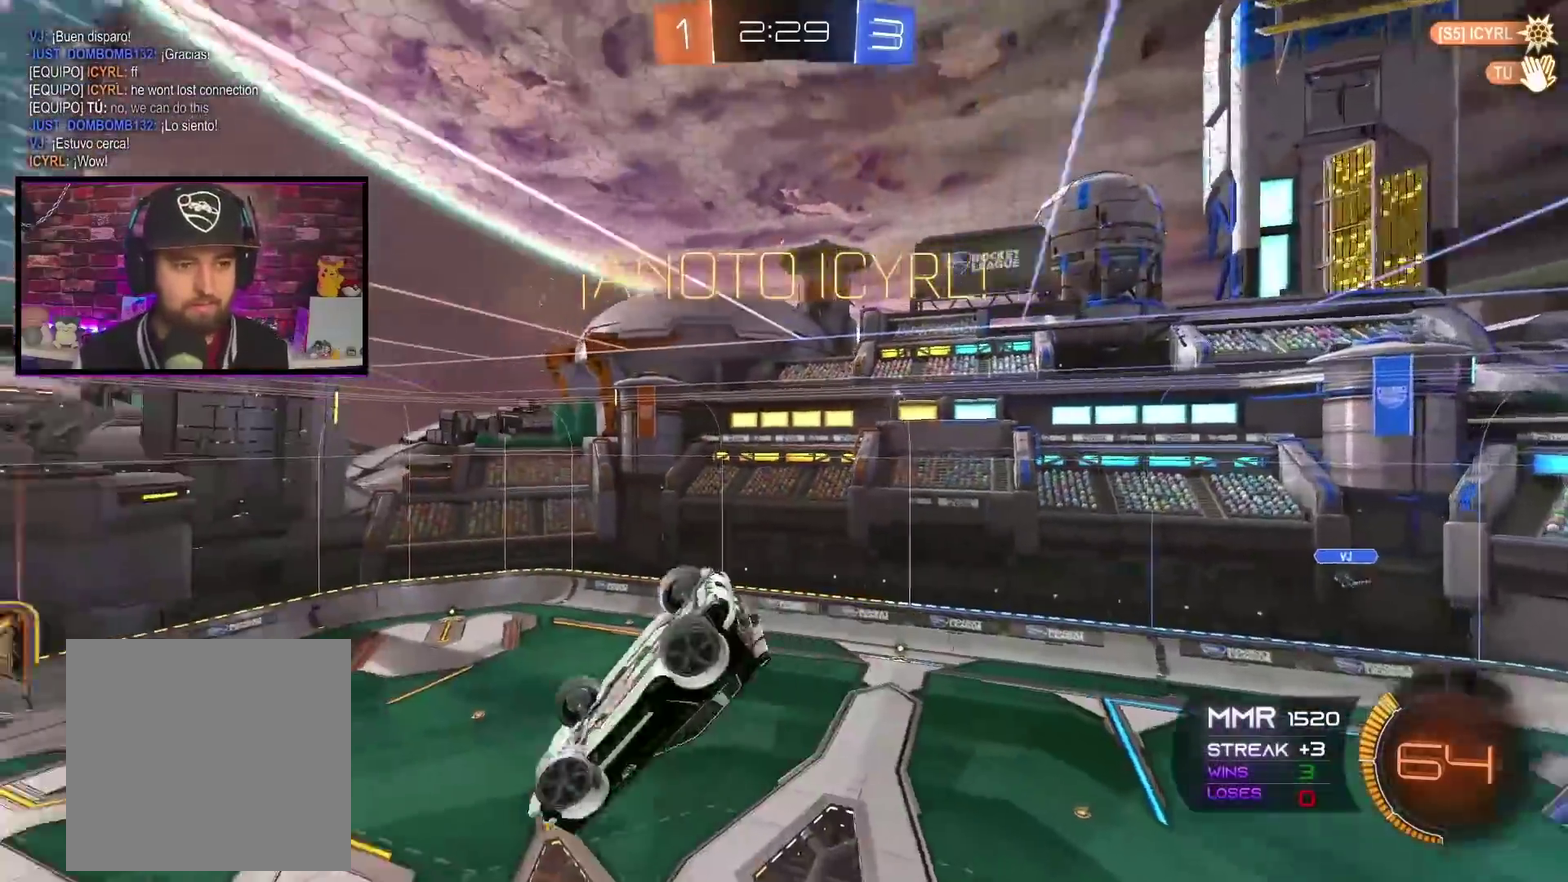
{"buttons": [], "left_stick": "center", "right_stick": "center", "events": [[217, "left_stick", "up-right"], [251, "L1", "up"], [267, "left_stick", "center"]]}
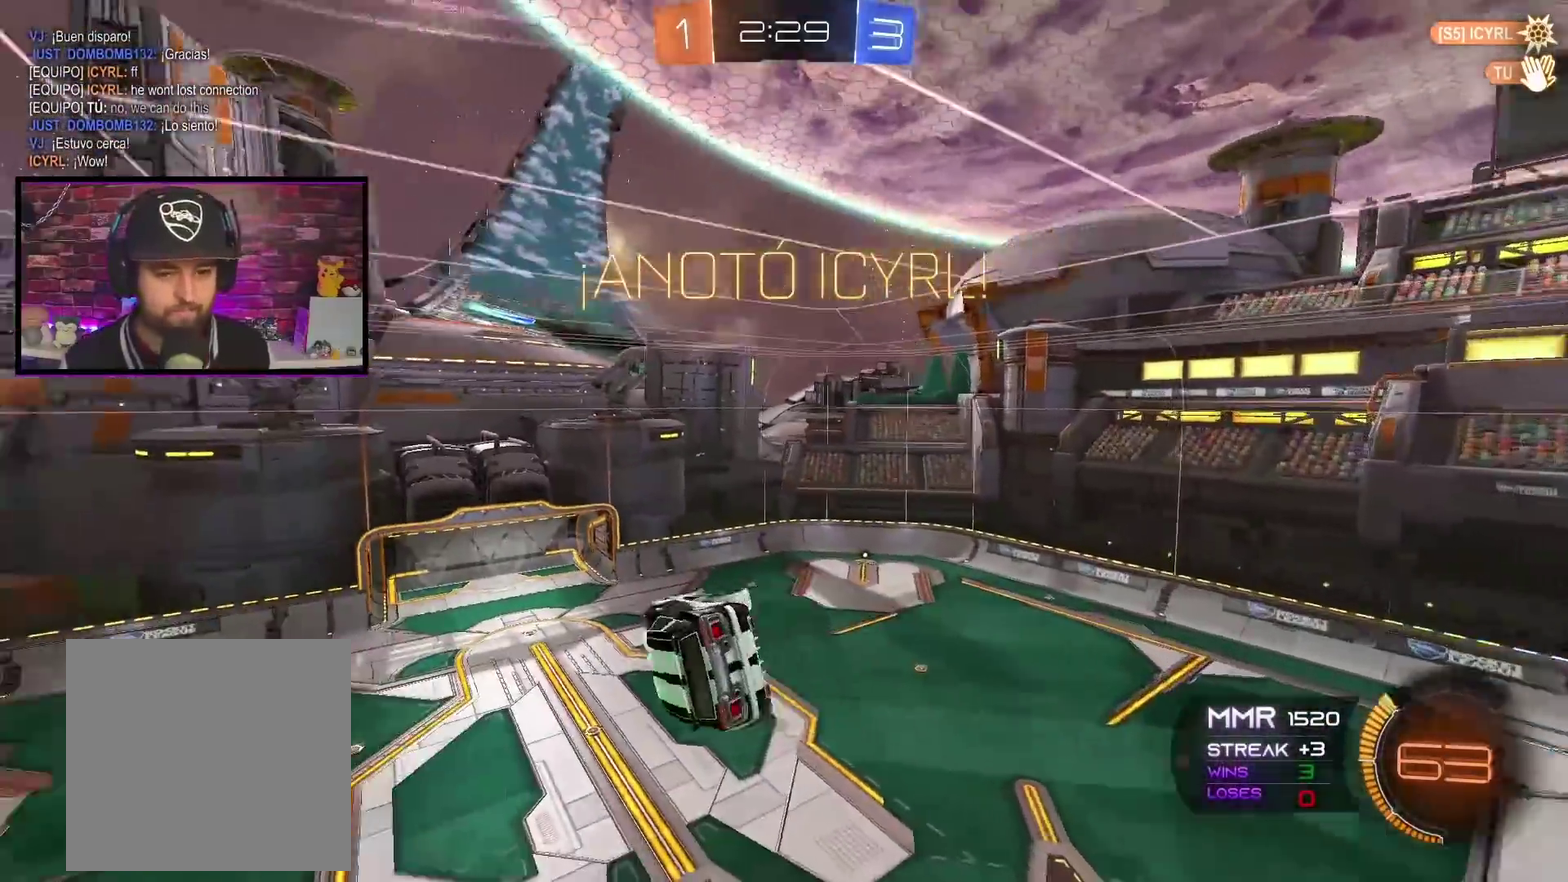
{"buttons": [], "left_stick": "center", "right_stick": "center", "events": [[100, "A", "down"], [167, "A", "up"]]}
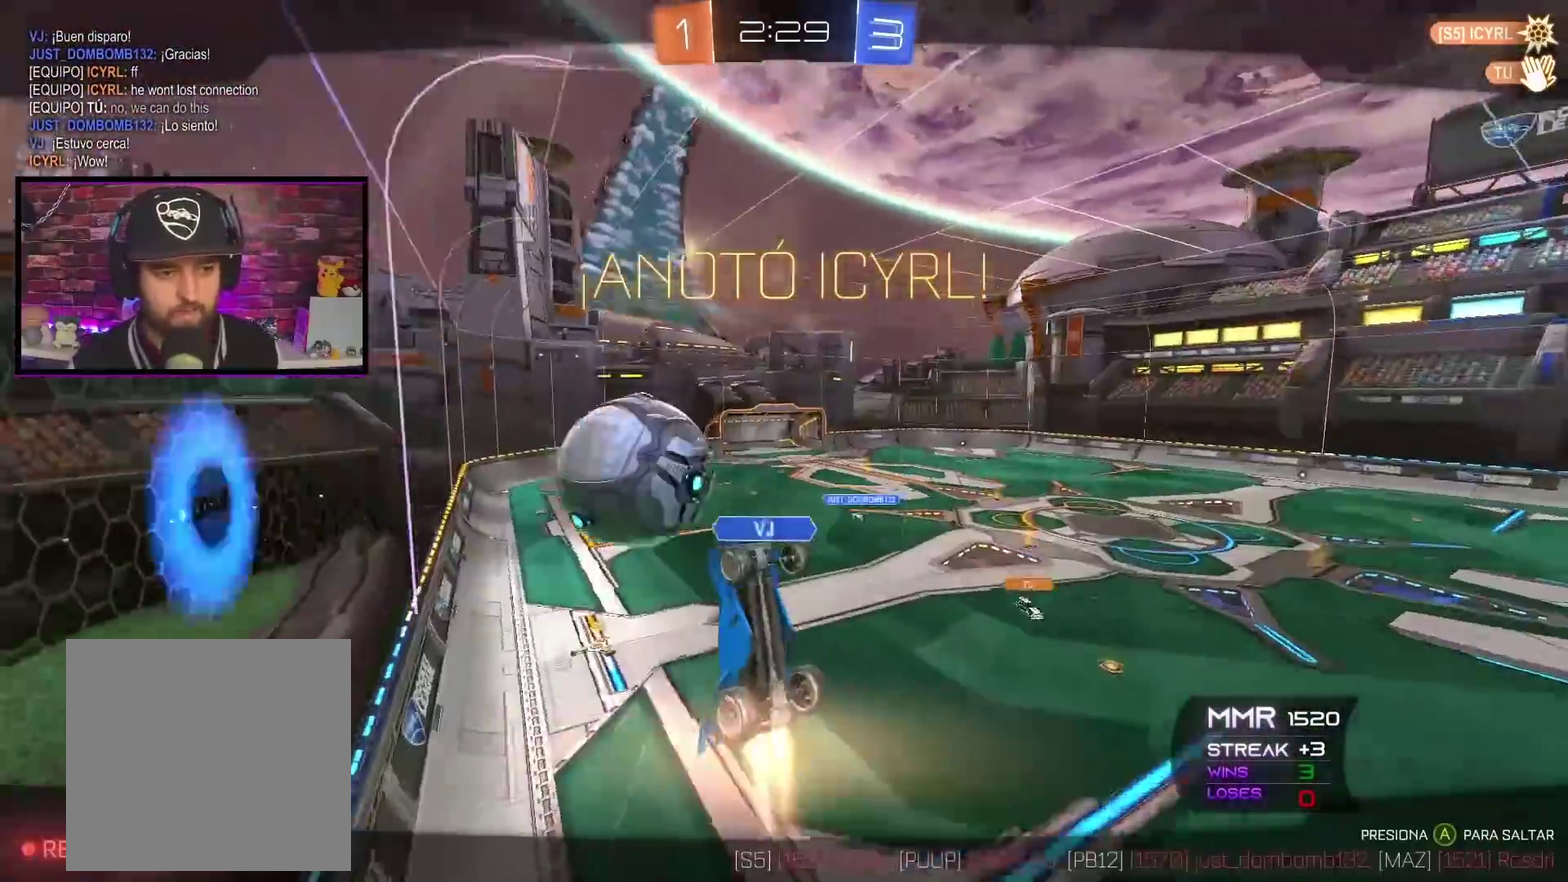
{"buttons": [], "left_stick": "center", "right_stick": "center", "events": [[217, "DPAD_LEFT", "down"], [267, "DPAD_LEFT", "up"], [367, "DPAD_UP", "down"], [451, "DPAD_UP", "up"]]}
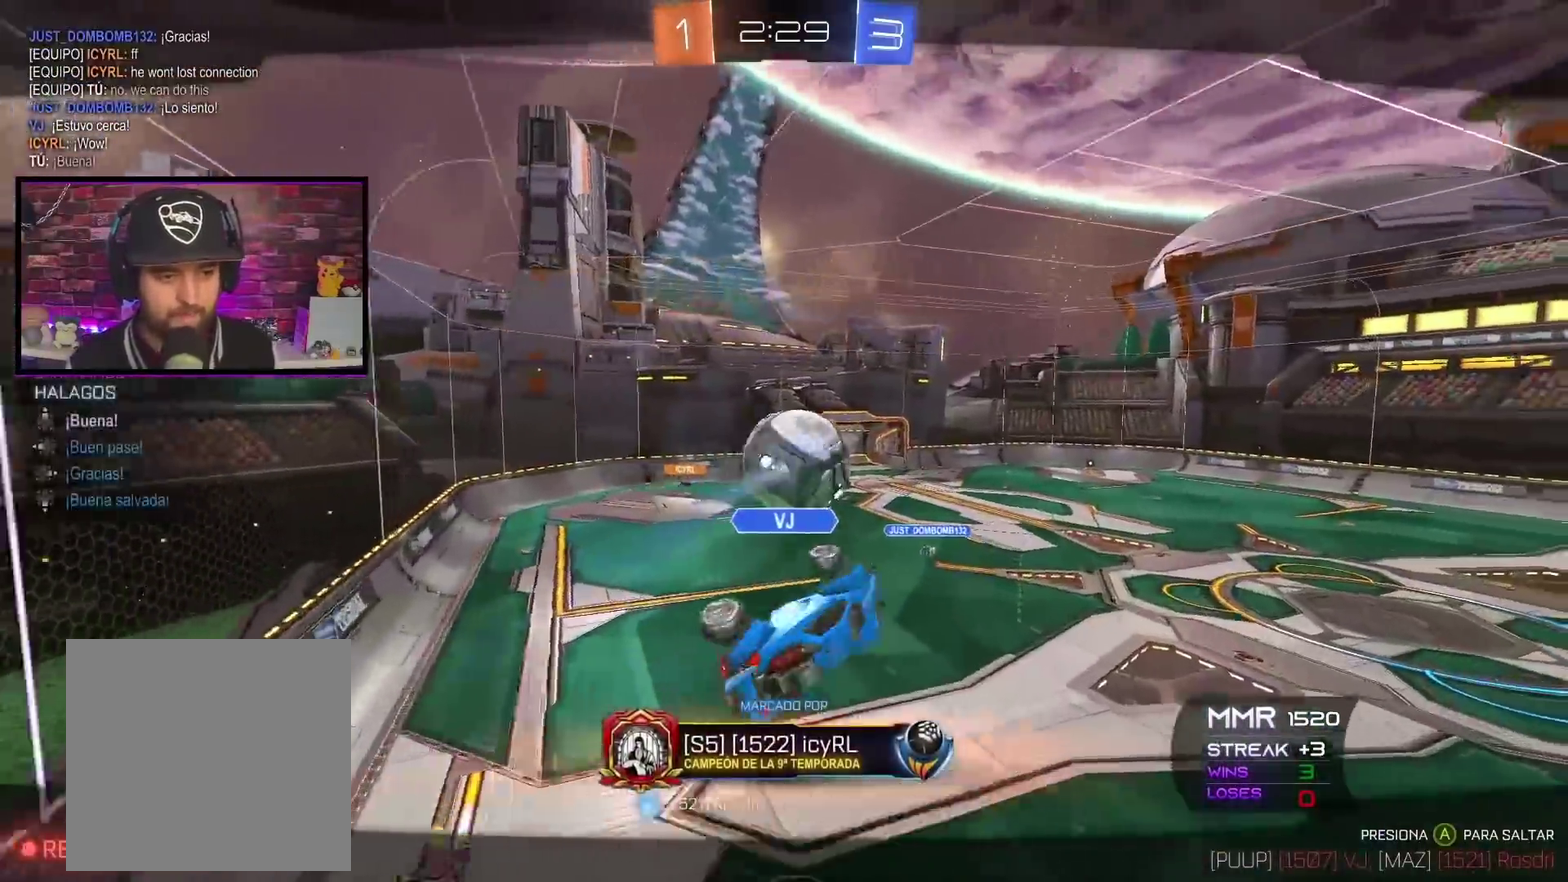
{"buttons": [], "left_stick": "center", "right_stick": "center", "events": []}
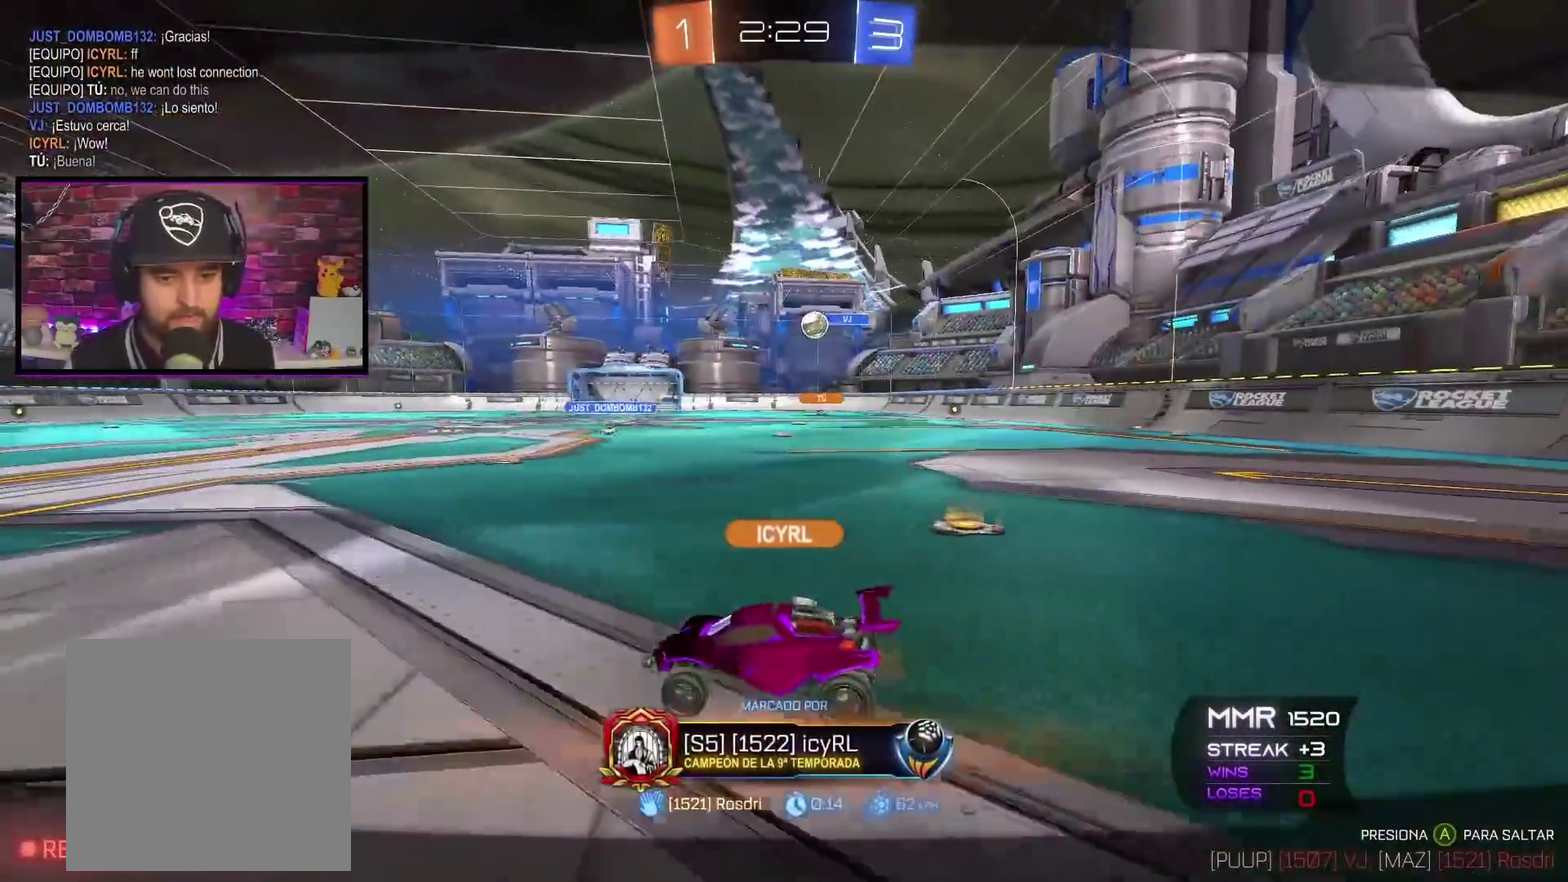
{"buttons": [], "left_stick": "center", "right_stick": "center", "events": []}
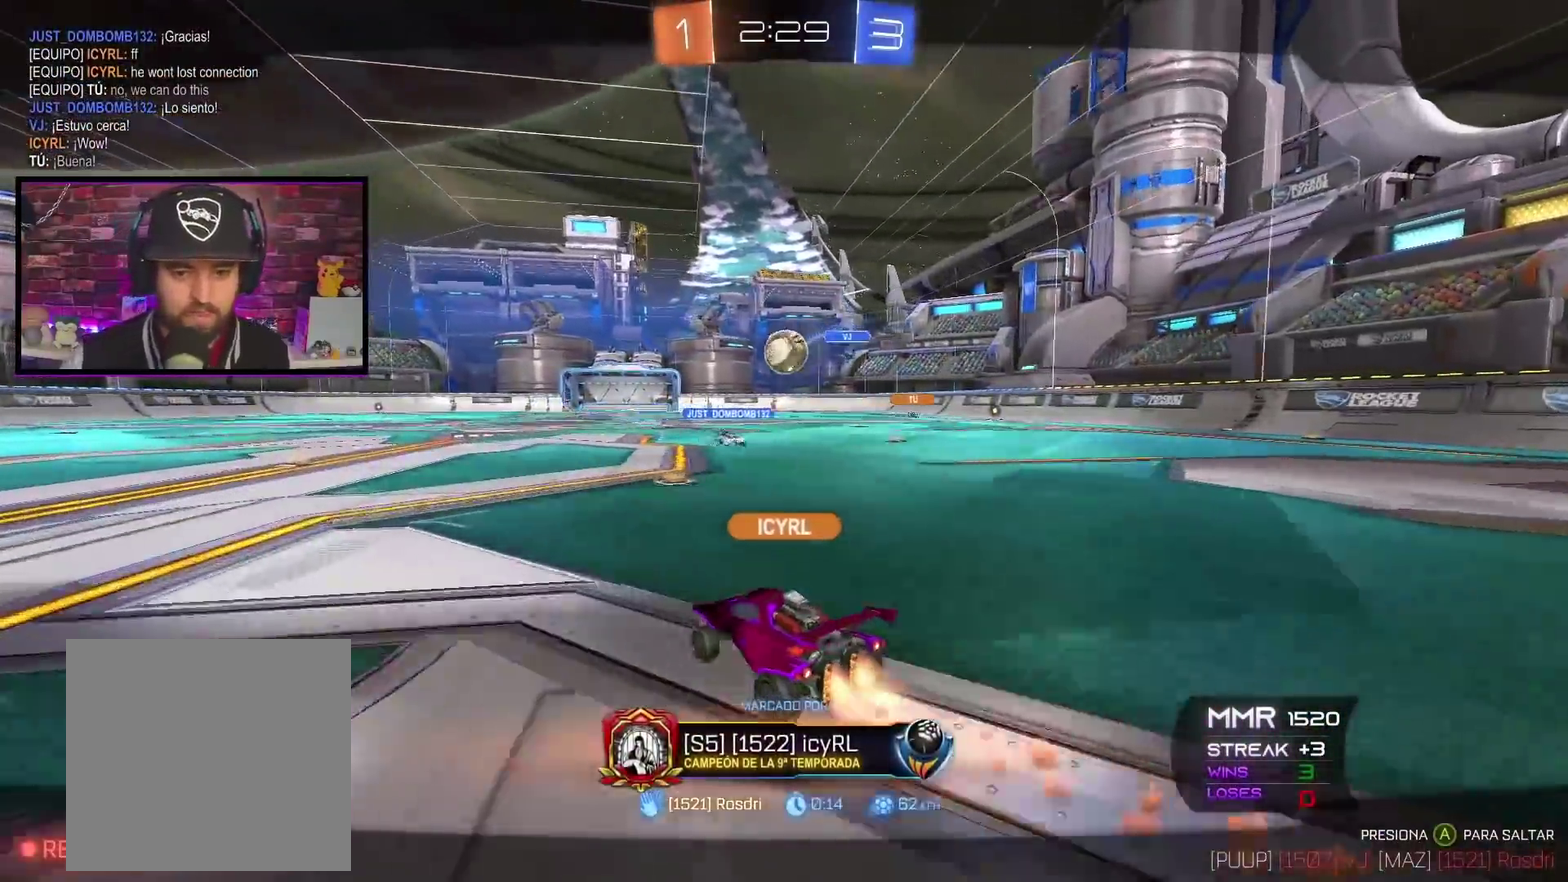
{"buttons": [], "left_stick": "center", "right_stick": "center", "events": []}
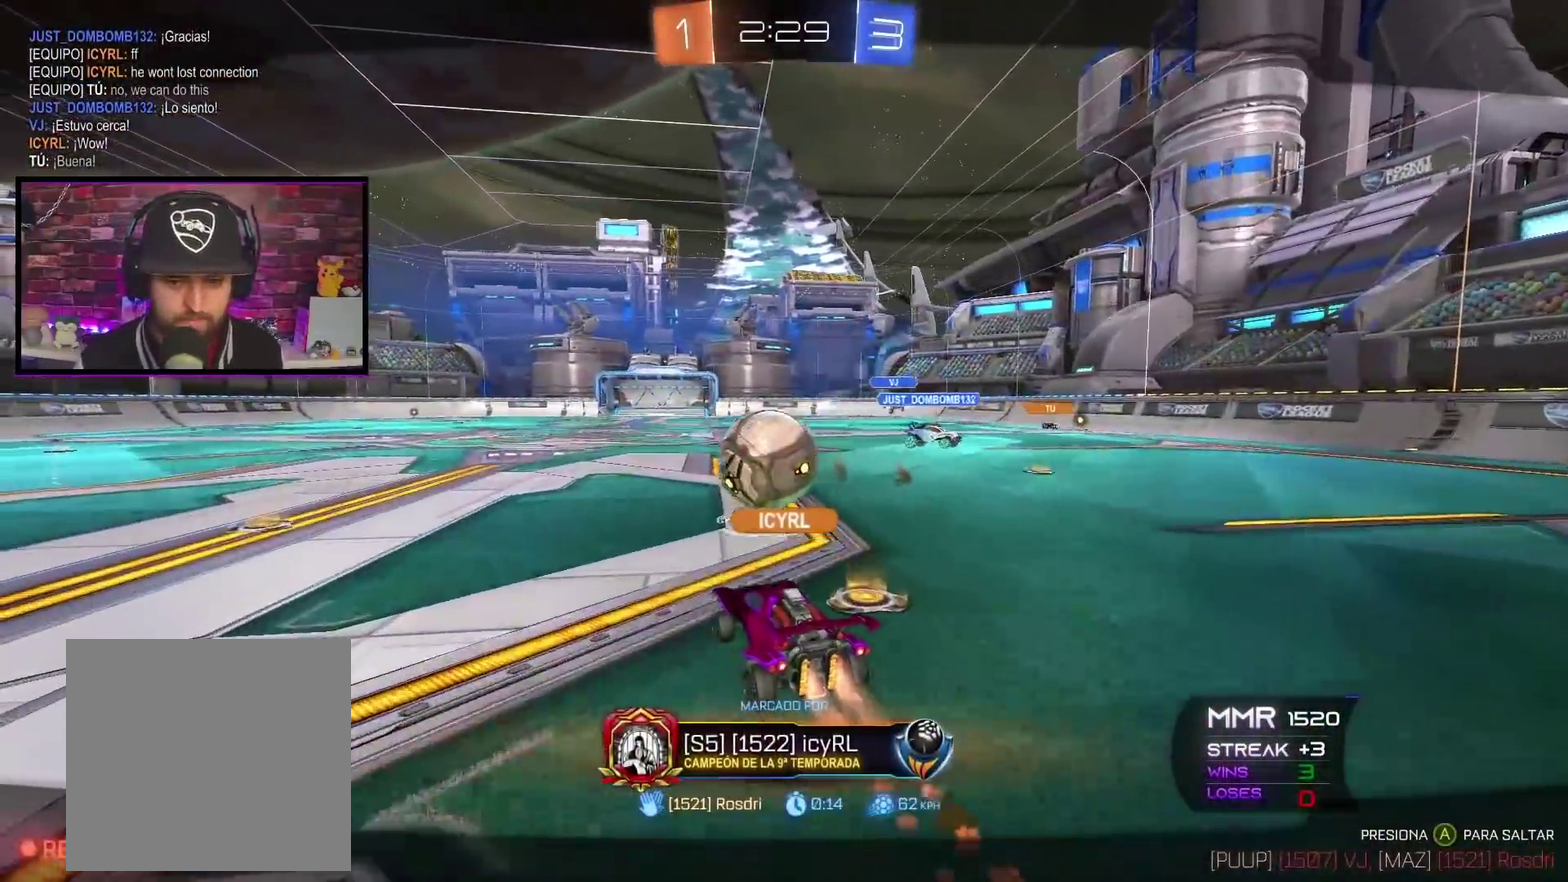
{"buttons": [], "left_stick": "center", "right_stick": "center", "events": [[284, "A", "down"], [401, "A", "up"]]}
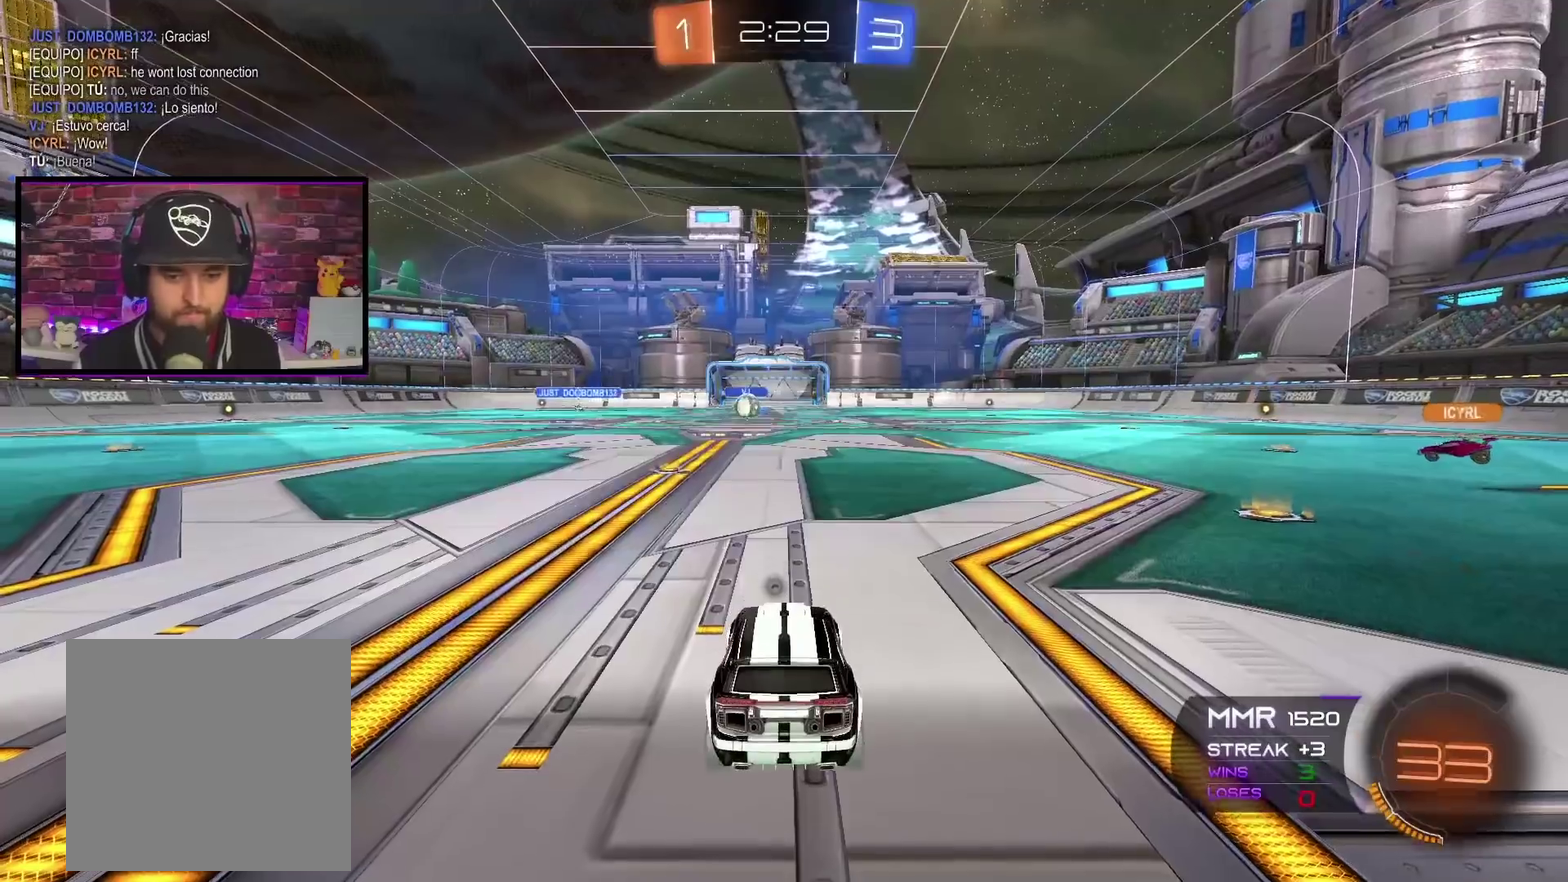
{"buttons": ["B"], "left_stick": "center", "right_stick": "center", "events": [[16, "B", "down"]]}
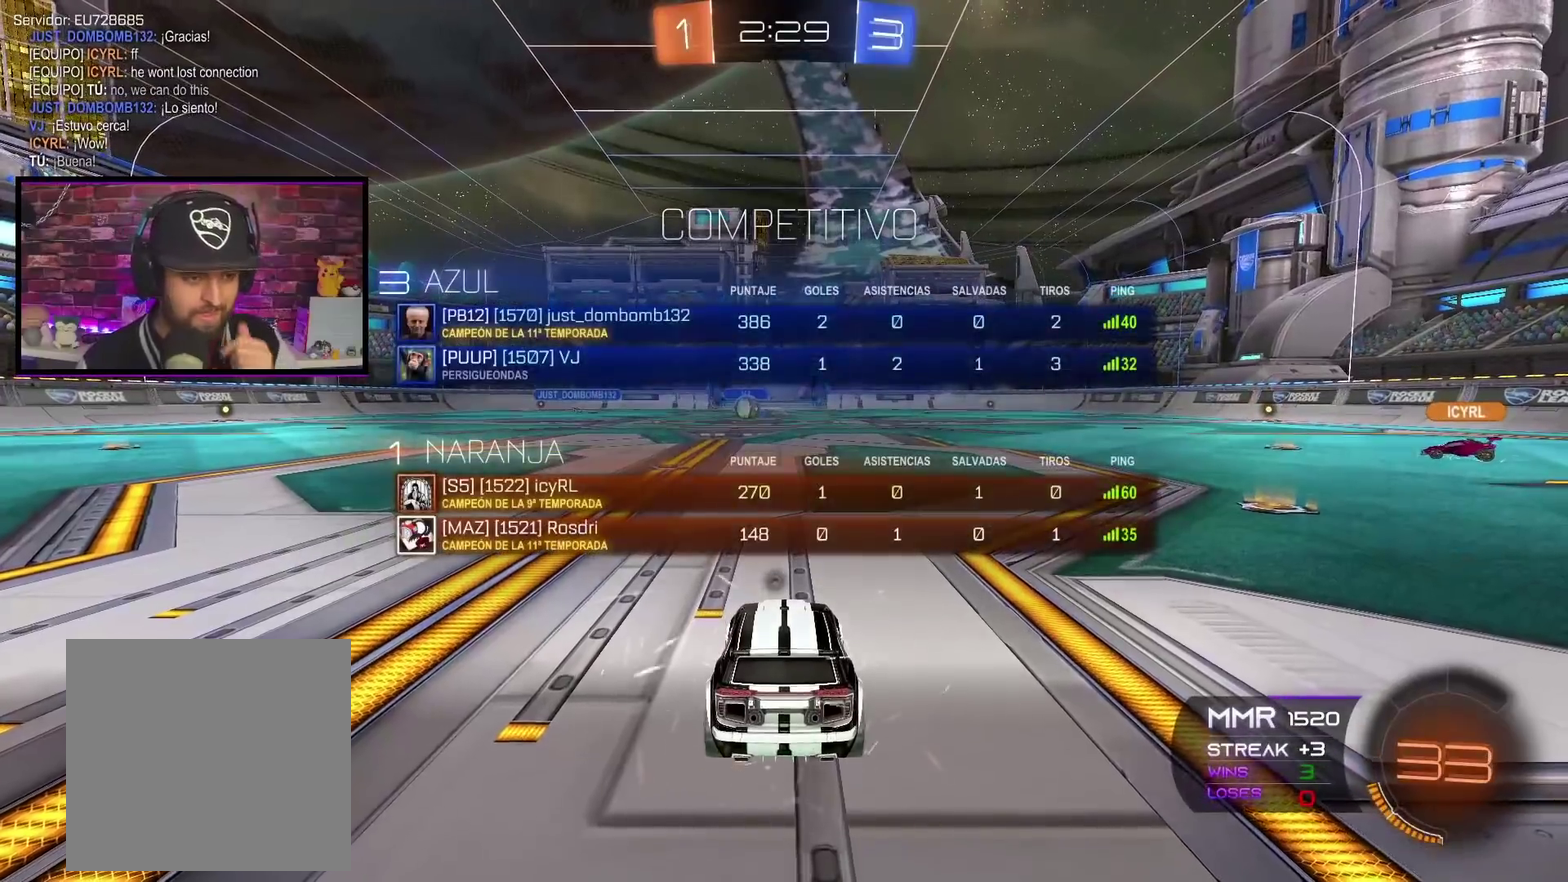
{"buttons": ["B"], "left_stick": "center", "right_stick": "center", "events": []}
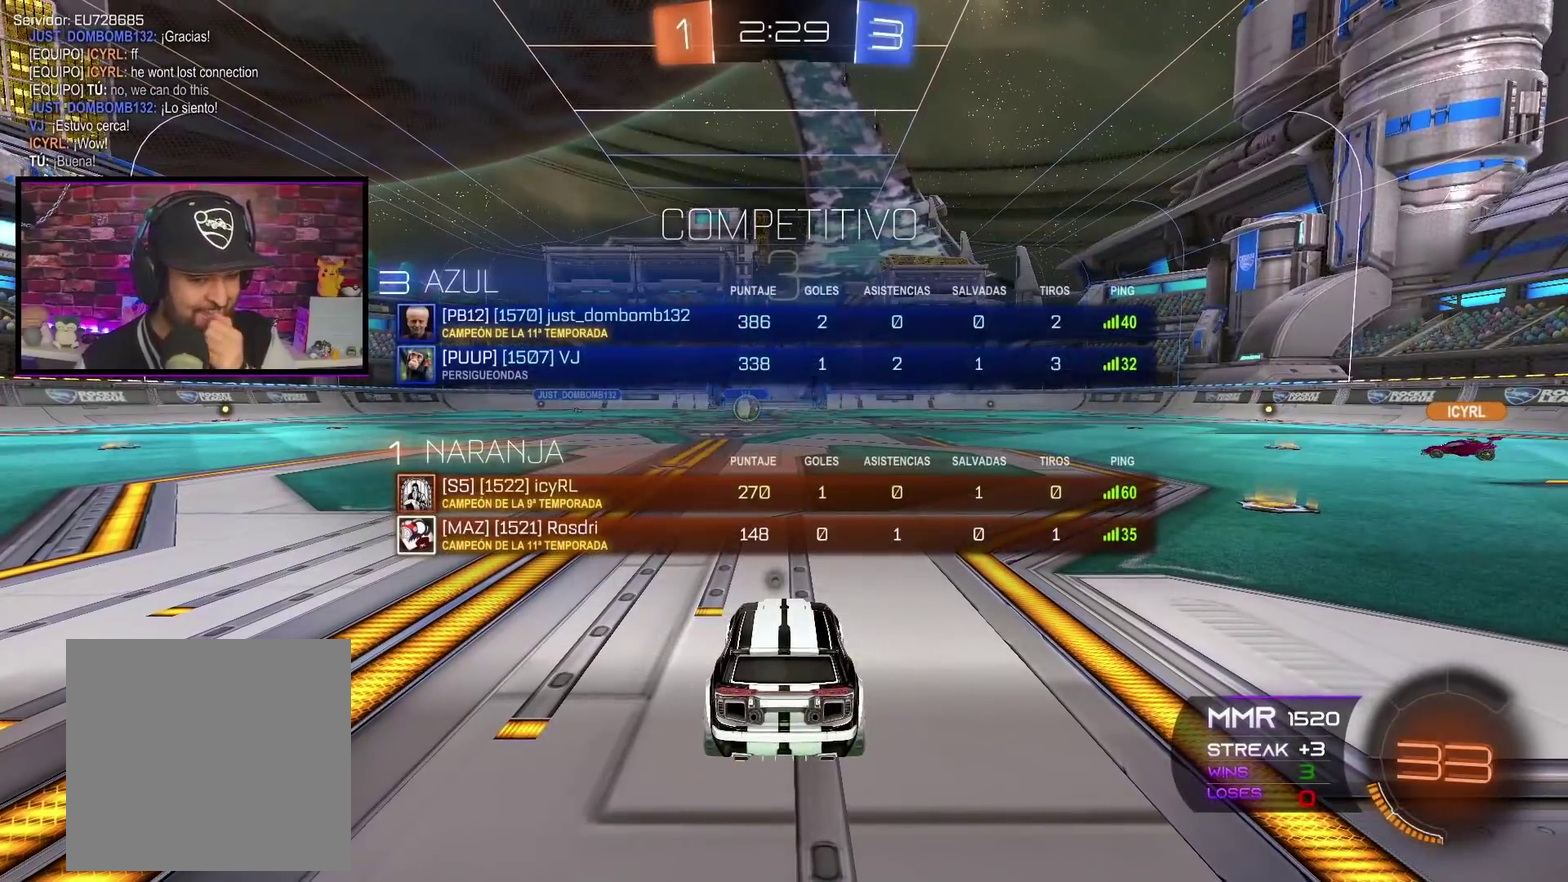
{"buttons": ["B"], "left_stick": "center", "right_stick": "center", "events": []}
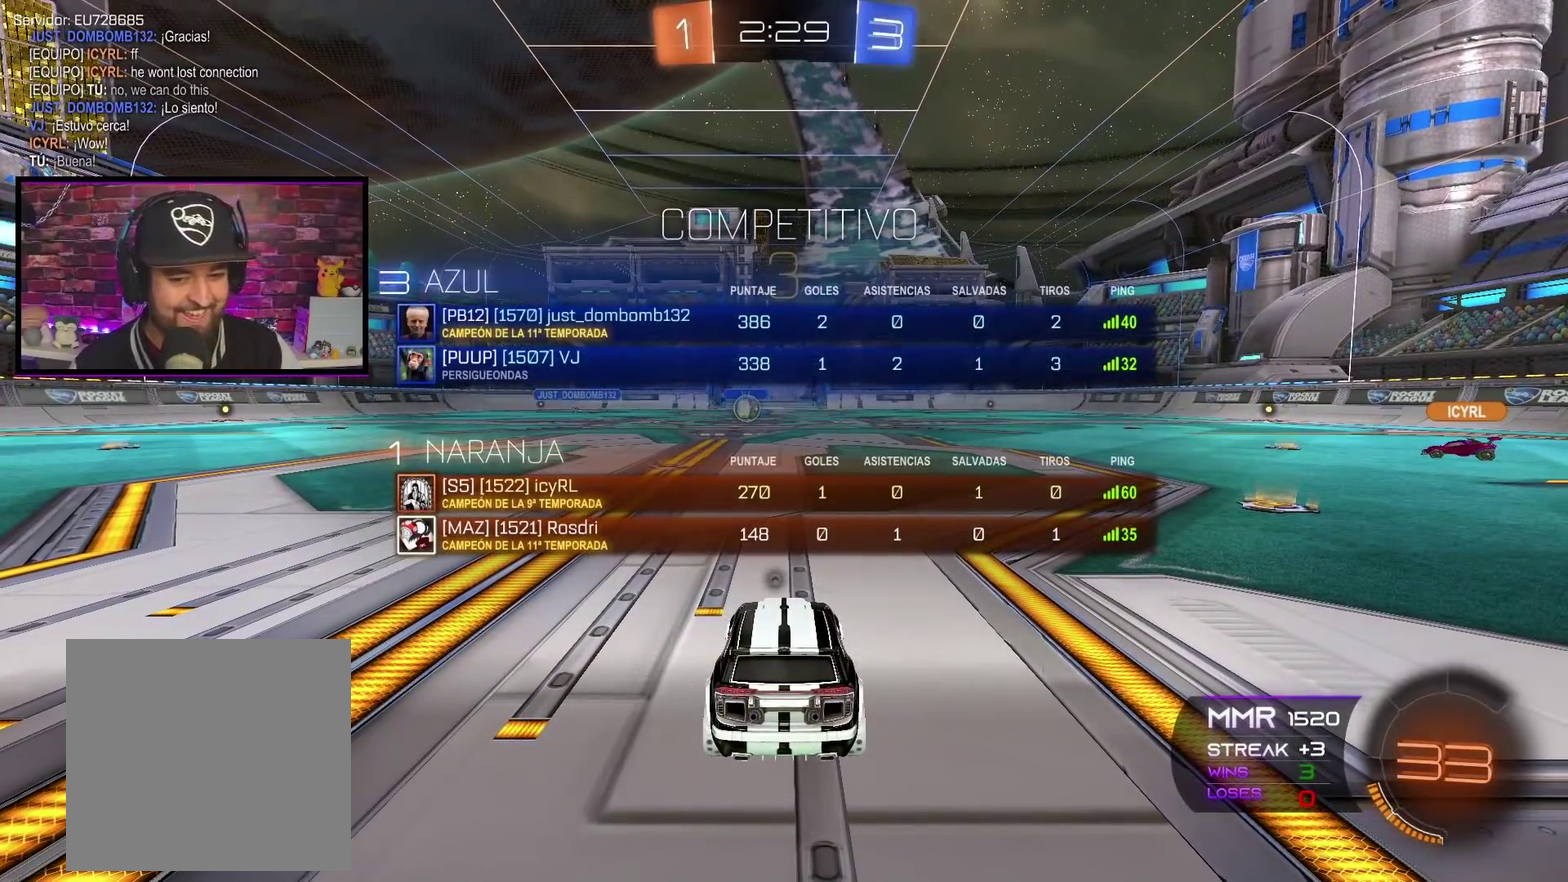
{"buttons": [], "left_stick": "center", "right_stick": "center", "events": [[301, "B", "up"]]}
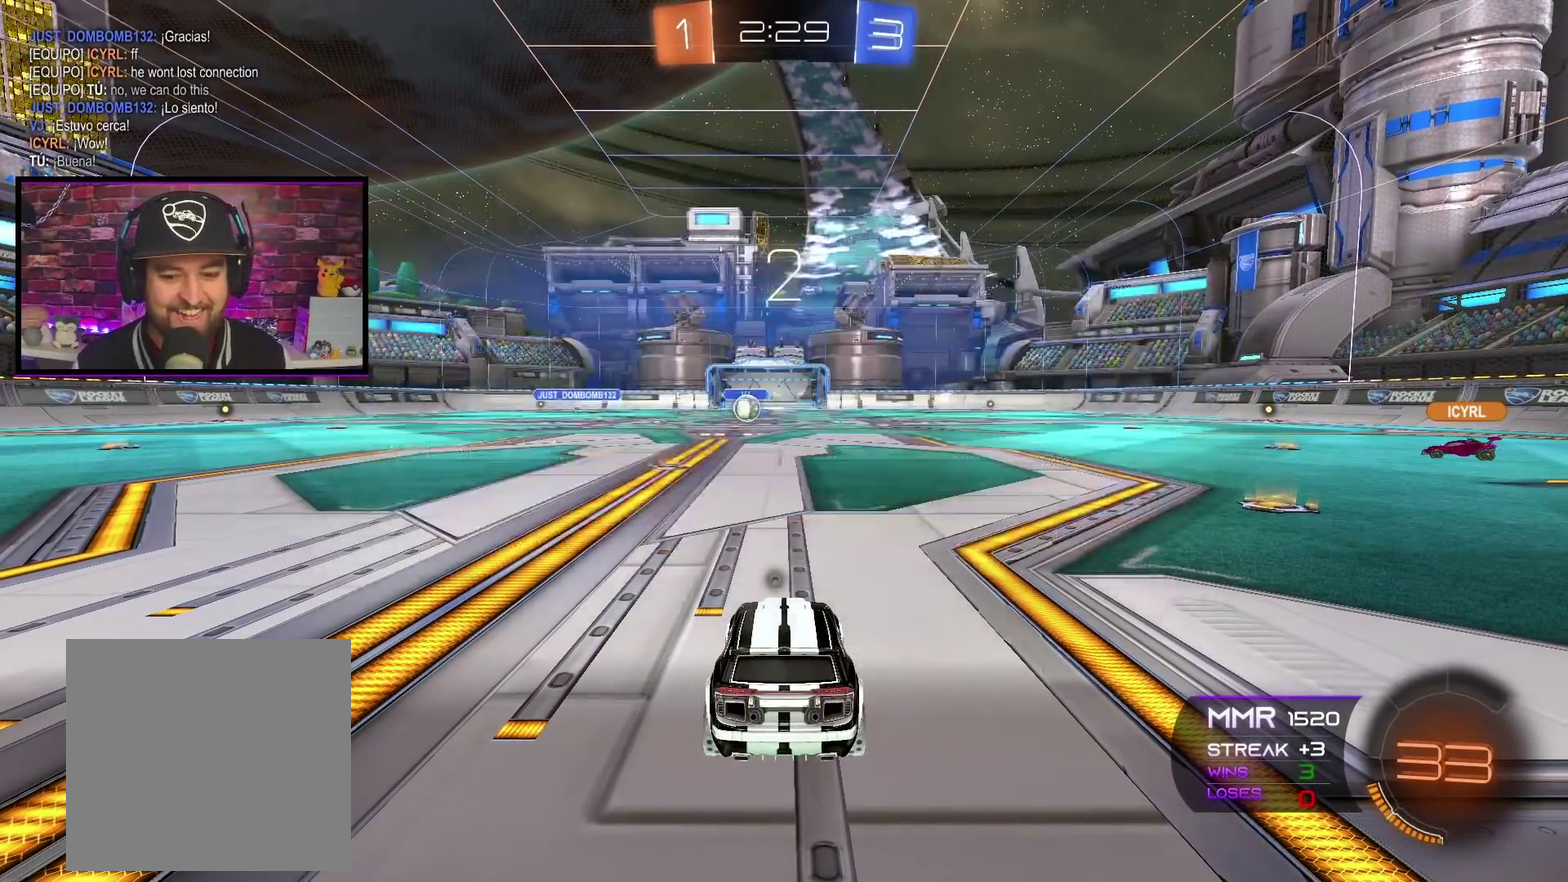
{"buttons": ["A", "R2"], "left_stick": "center", "right_stick": "center", "events": [[33, "right_stick", "right"], [133, "right_stick", "center"], [283, "A", "down"], [283, "R2", "down"]]}
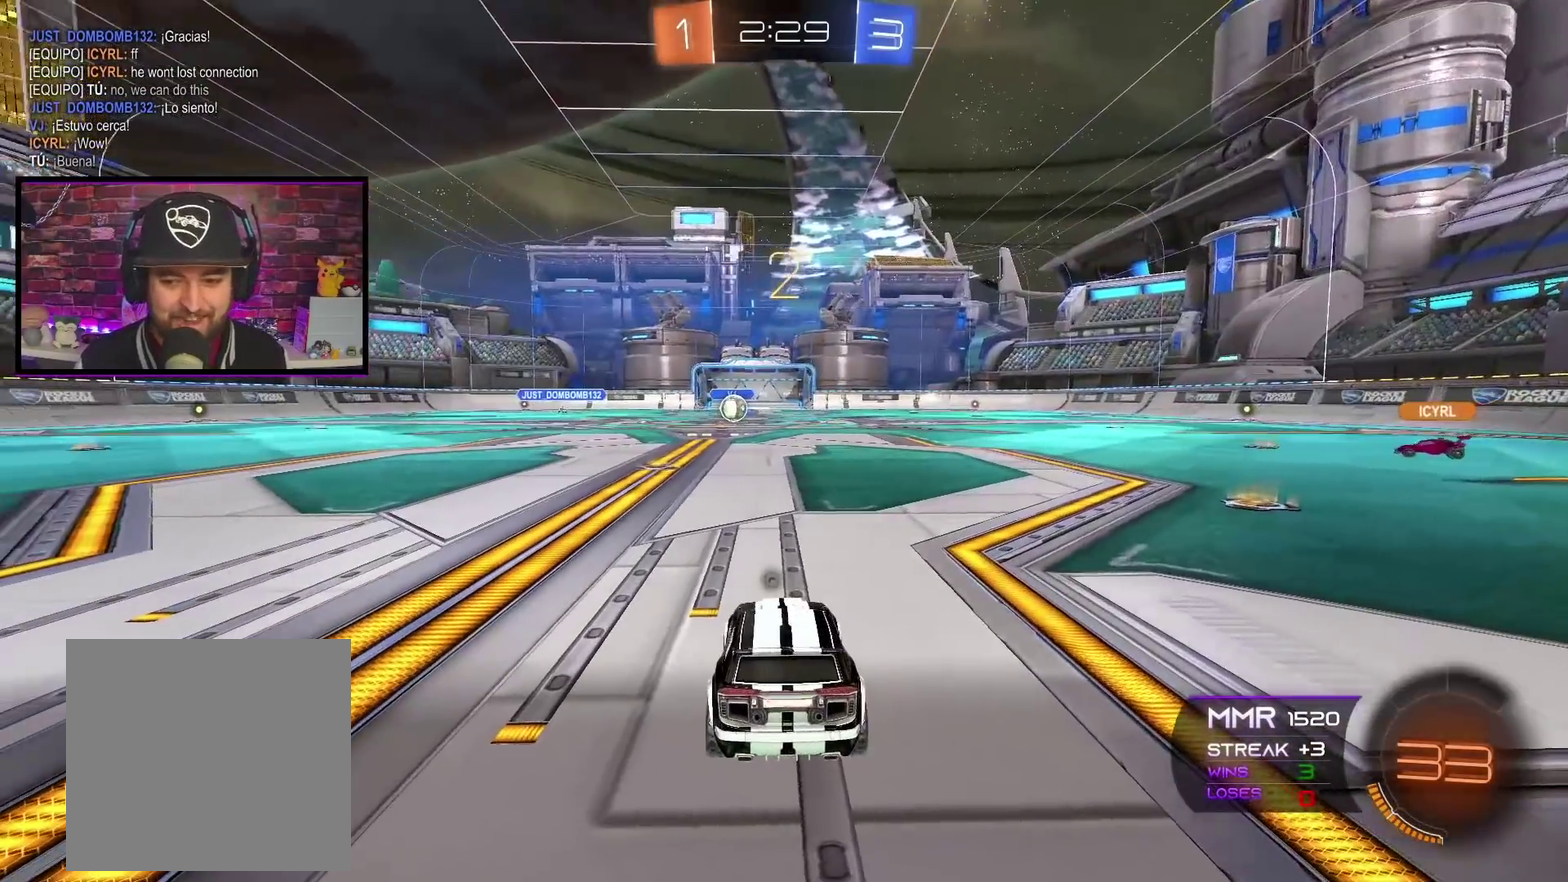
{"buttons": ["A", "R2"], "left_stick": "center", "right_stick": "center", "events": []}
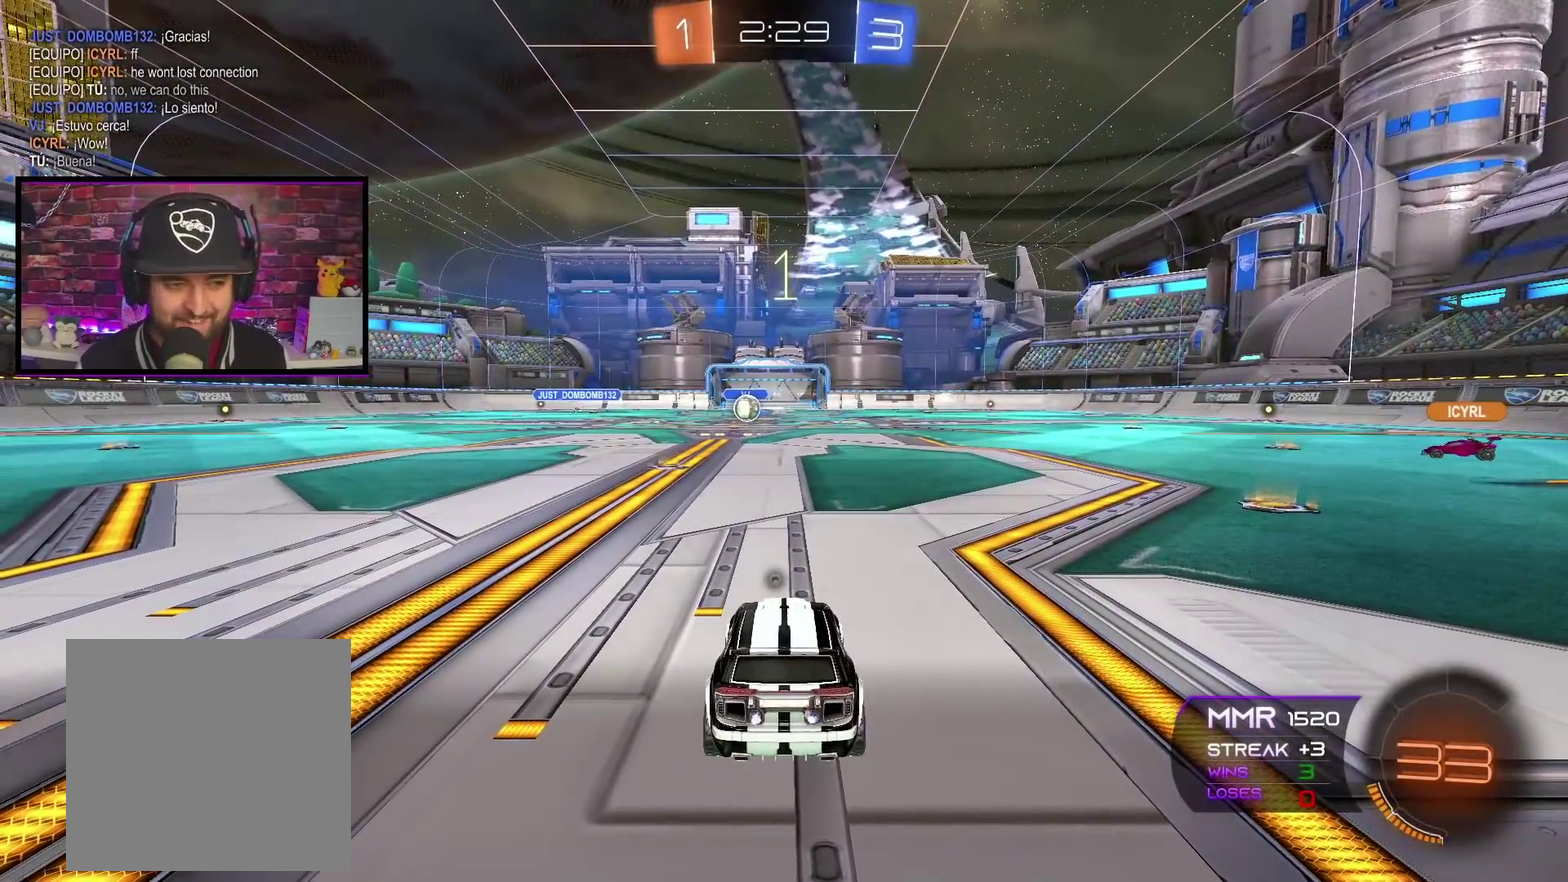
{"buttons": ["A", "R2"], "left_stick": "center", "right_stick": "center", "events": []}
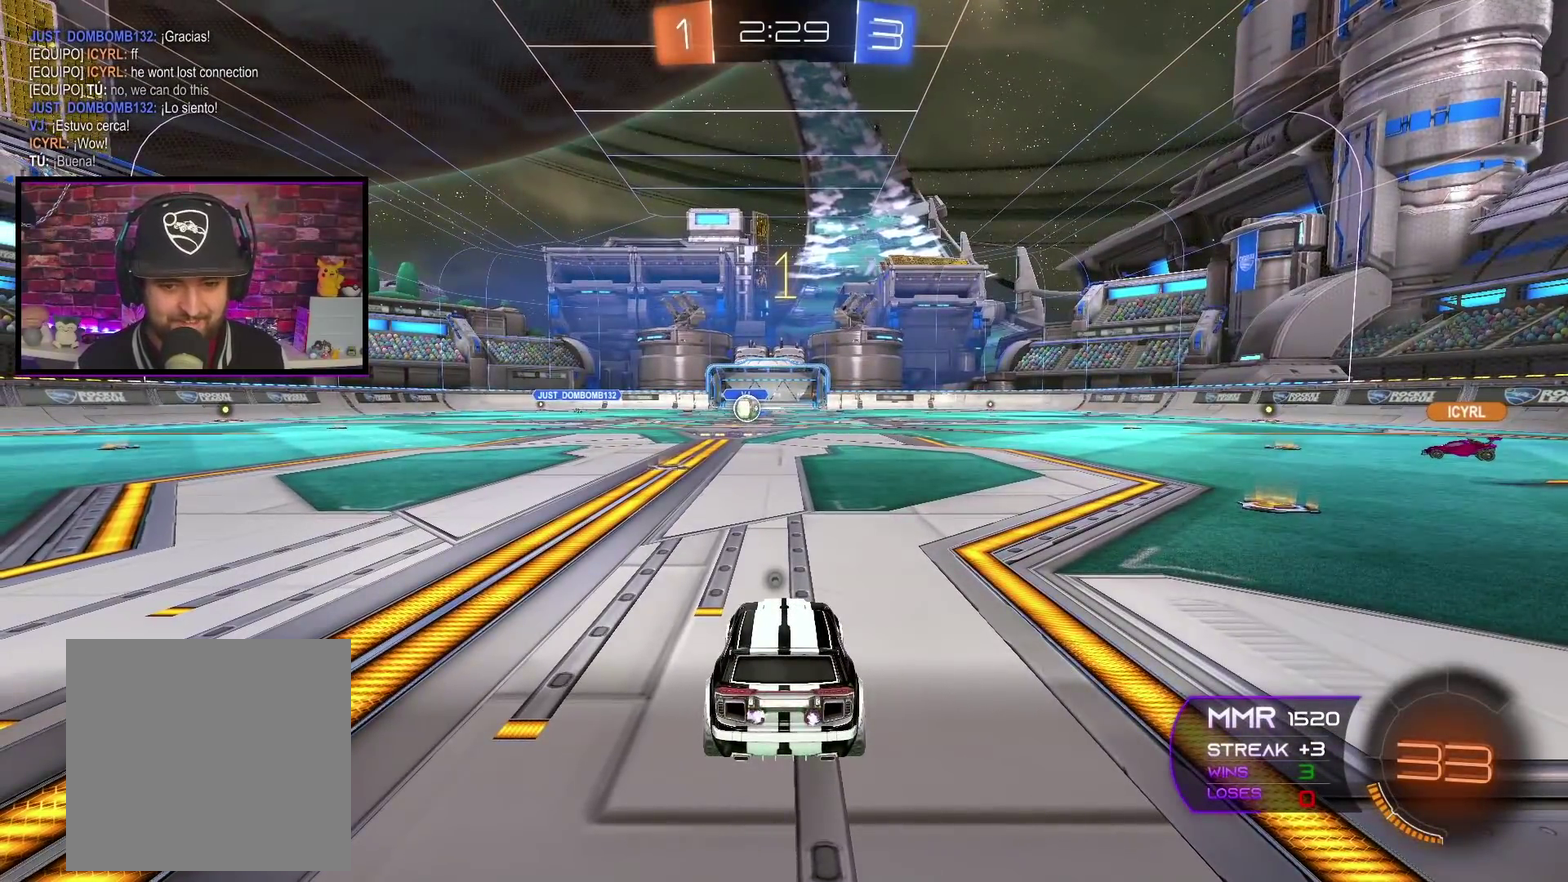
{"buttons": ["A", "R2"], "left_stick": "left", "right_stick": "center", "events": [[234, "left_stick", "left"], [267, "L1", "down"], [367, "L1", "up"]]}
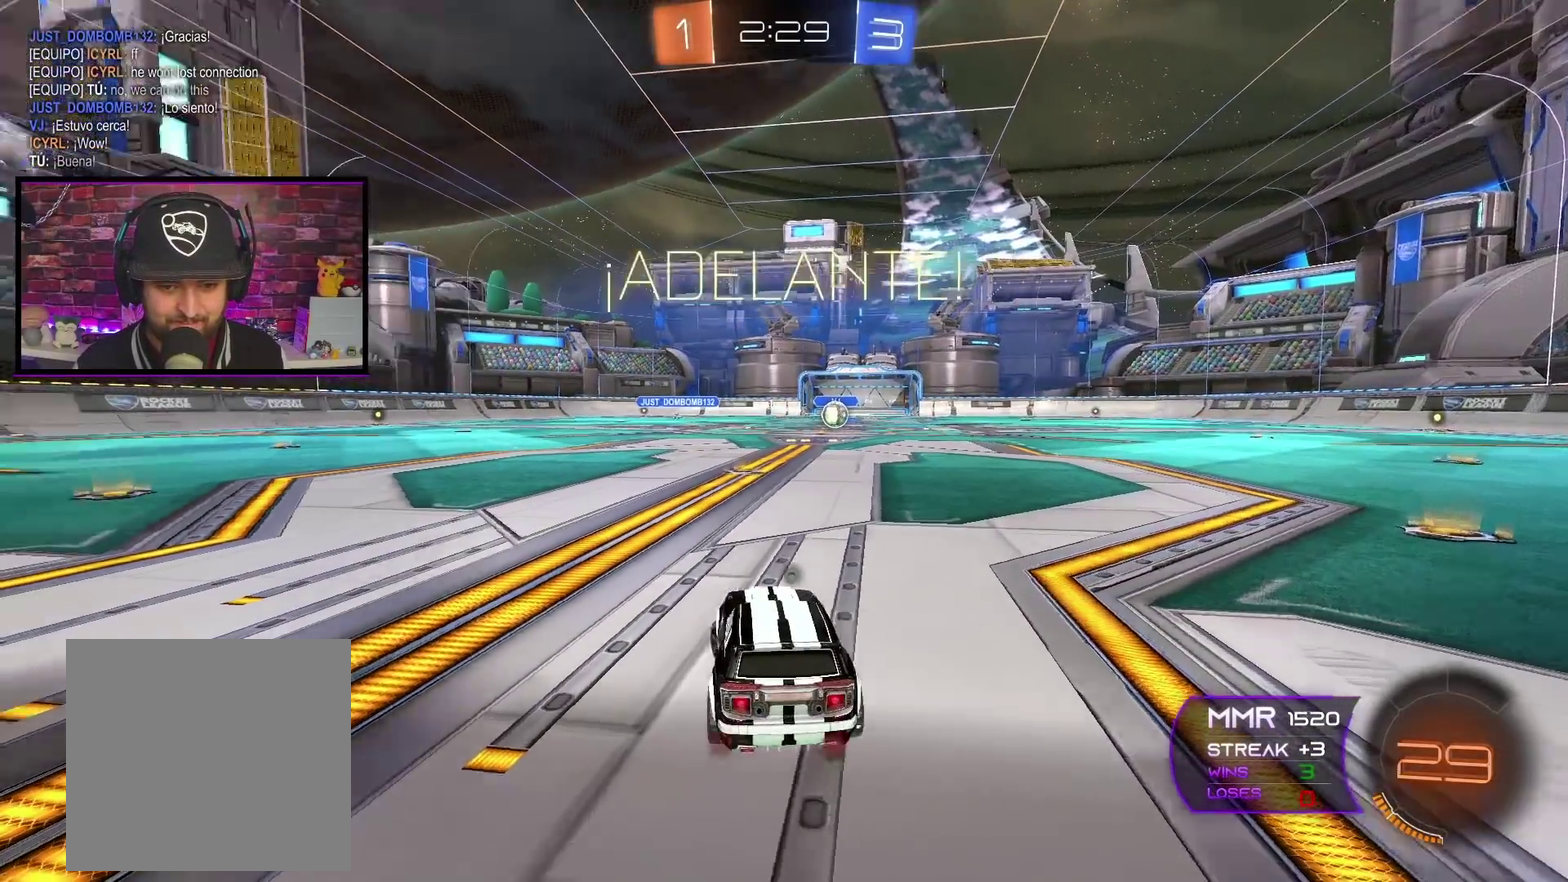
{"buttons": ["A", "R2"], "left_stick": "left", "right_stick": "center", "events": []}
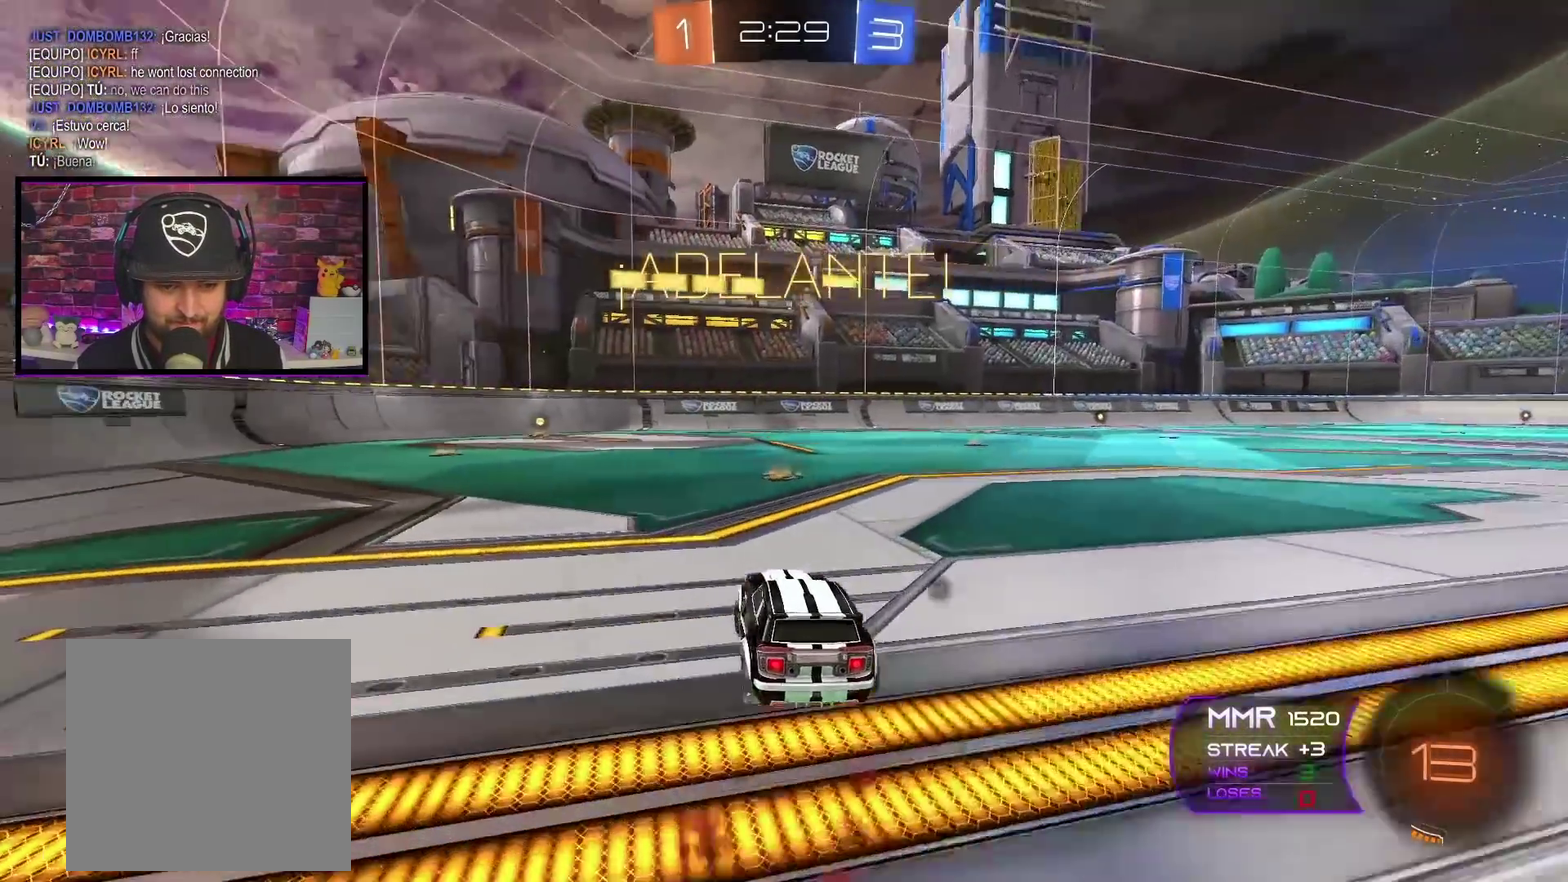
{"buttons": ["A", "X", "R2"], "left_stick": "up", "right_stick": "center", "events": [[167, "left_stick", "center"], [301, "left_stick", "up"], [317, "X", "down"], [401, "X", "up"], [484, "X", "down"]]}
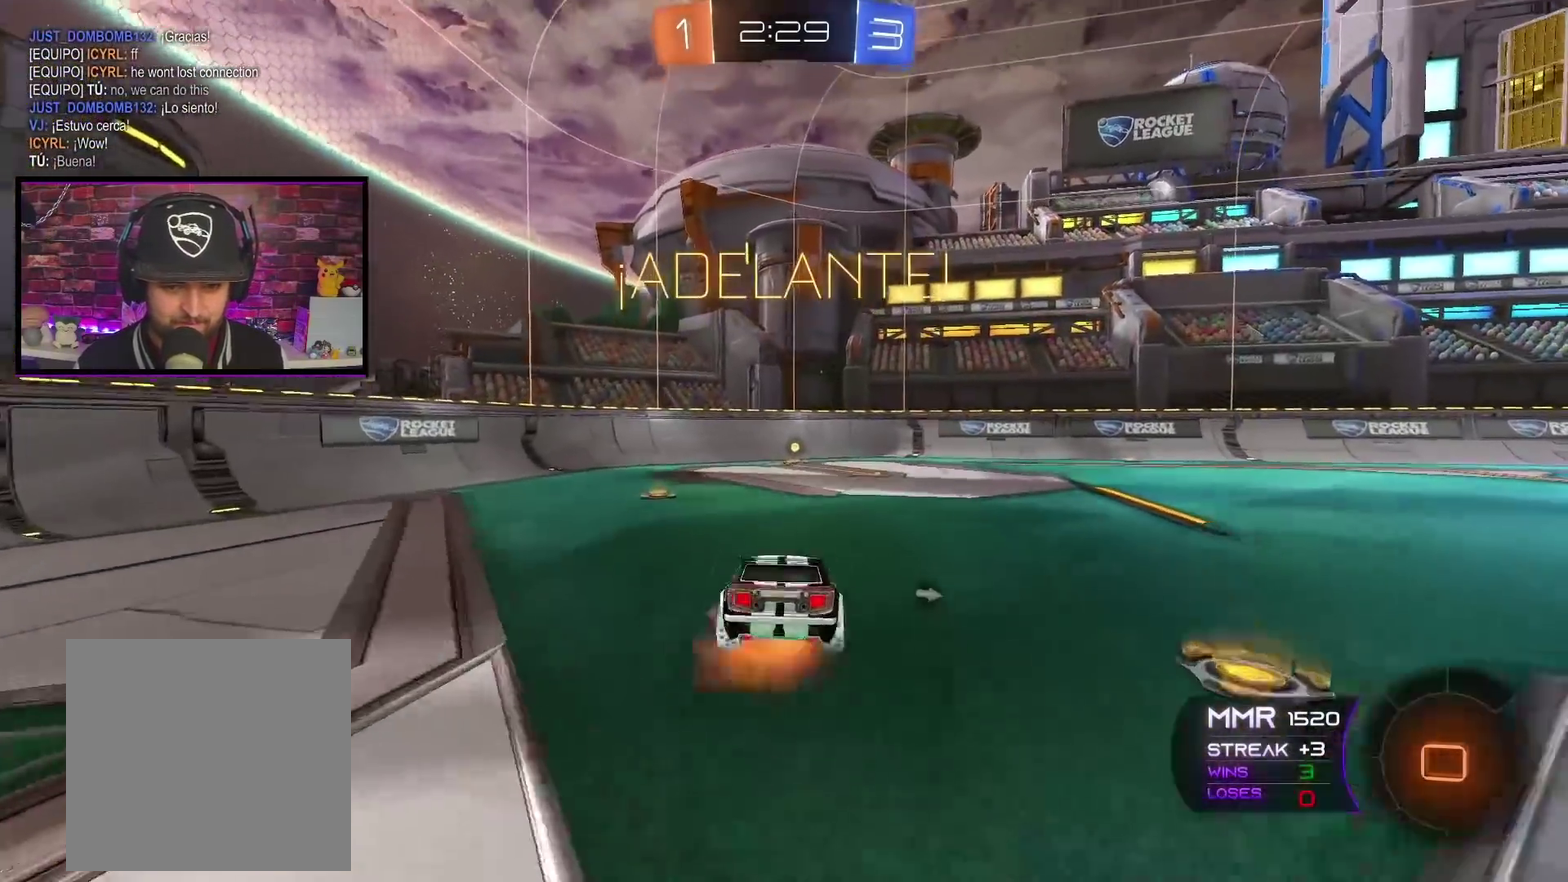
{"buttons": [], "left_stick": "center", "right_stick": "center", "events": [[83, "X", "up"], [117, "A", "up"], [183, "Y", "down"], [217, "left_stick", "center"], [283, "Y", "up"], [317, "R2", "up"]]}
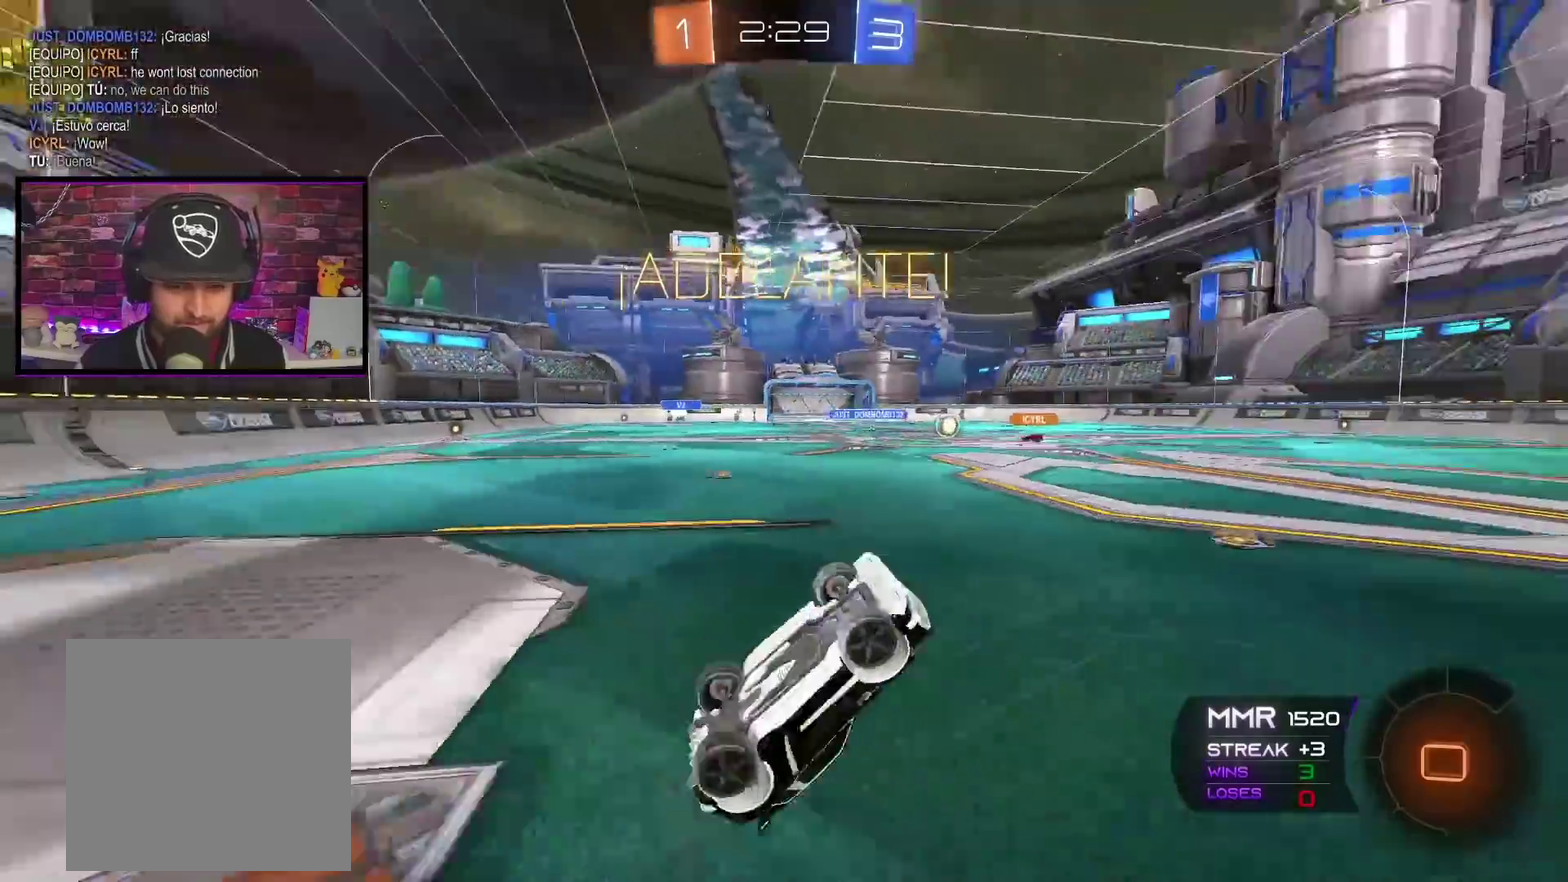
{"buttons": ["R2"], "left_stick": "right", "right_stick": "center", "events": [[267, "R2", "down"], [301, "left_stick", "right"]]}
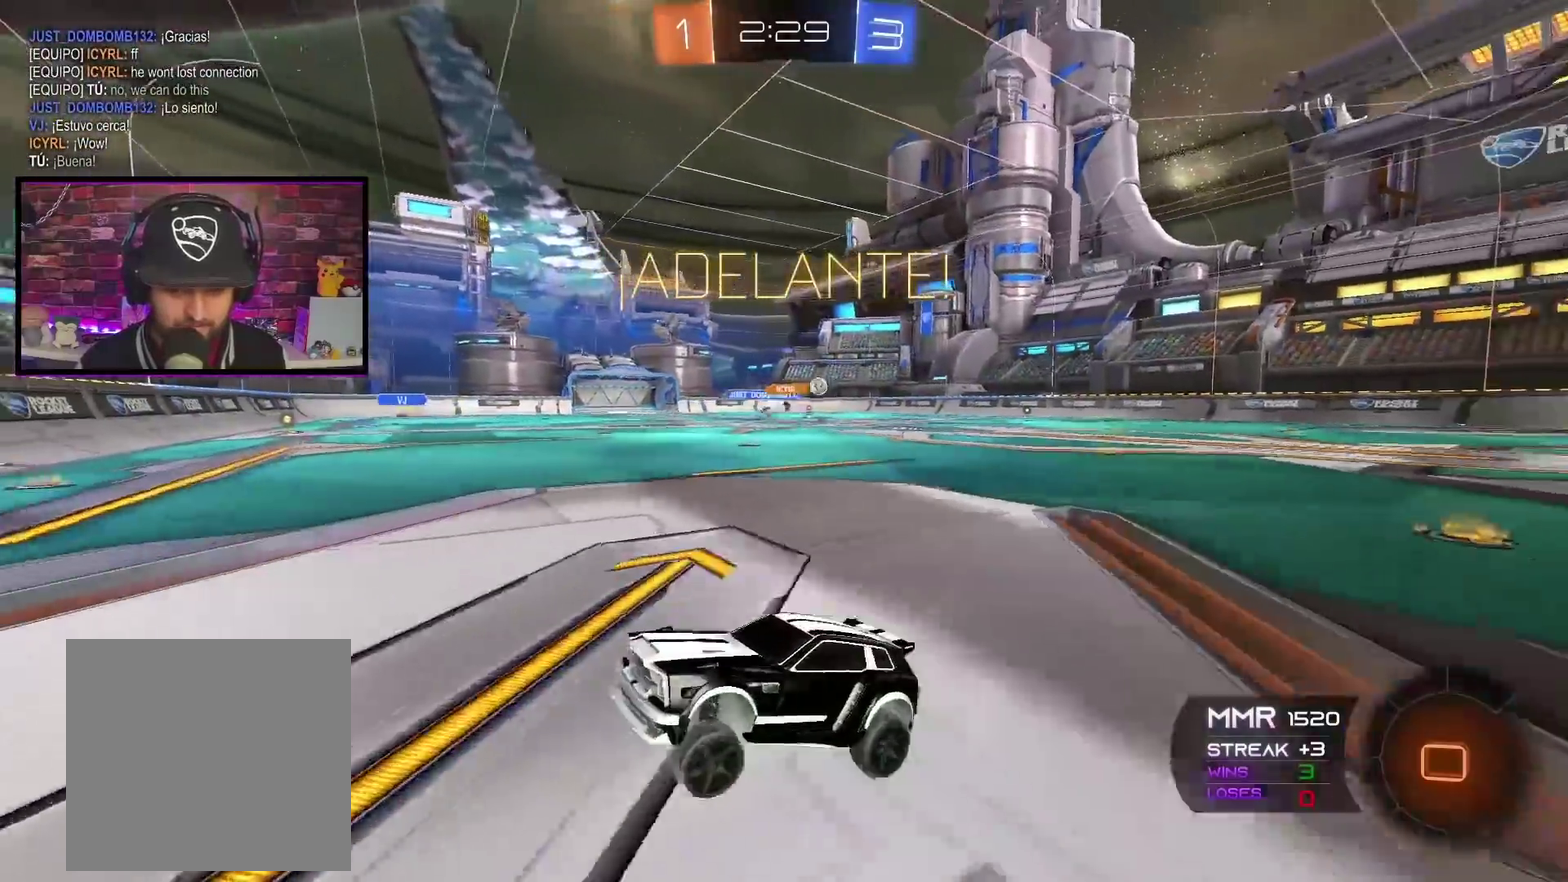
{"buttons": ["R2"], "left_stick": "right", "right_stick": "center", "events": [[167, "L1", "down"], [283, "L1", "up"]]}
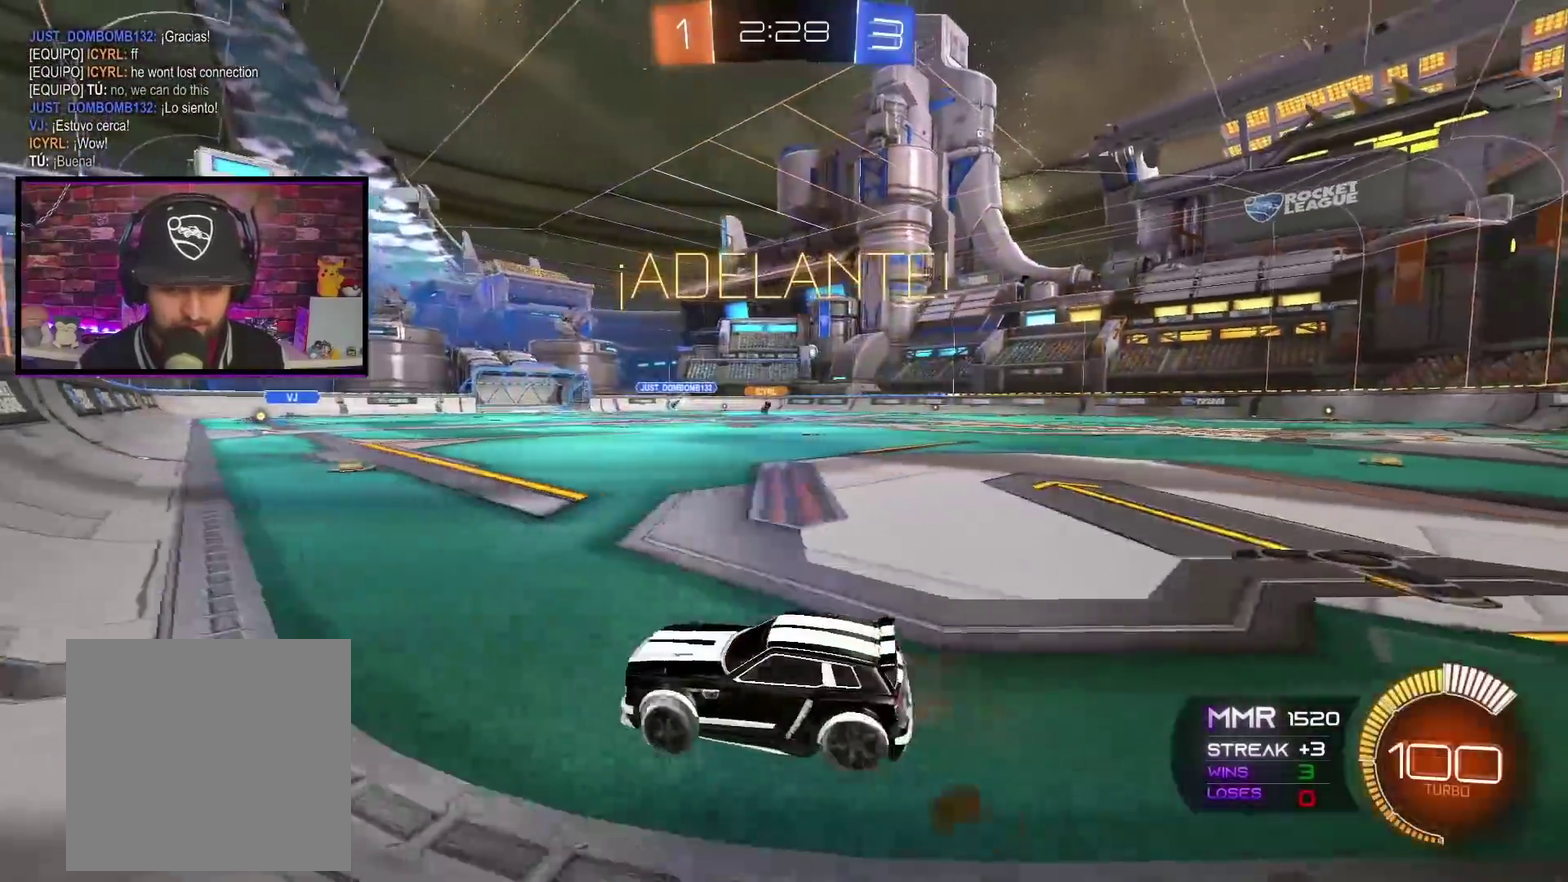
{"buttons": ["A", "R2"], "left_stick": "center", "right_stick": "center", "events": [[117, "A", "down"], [367, "left_stick", "center"]]}
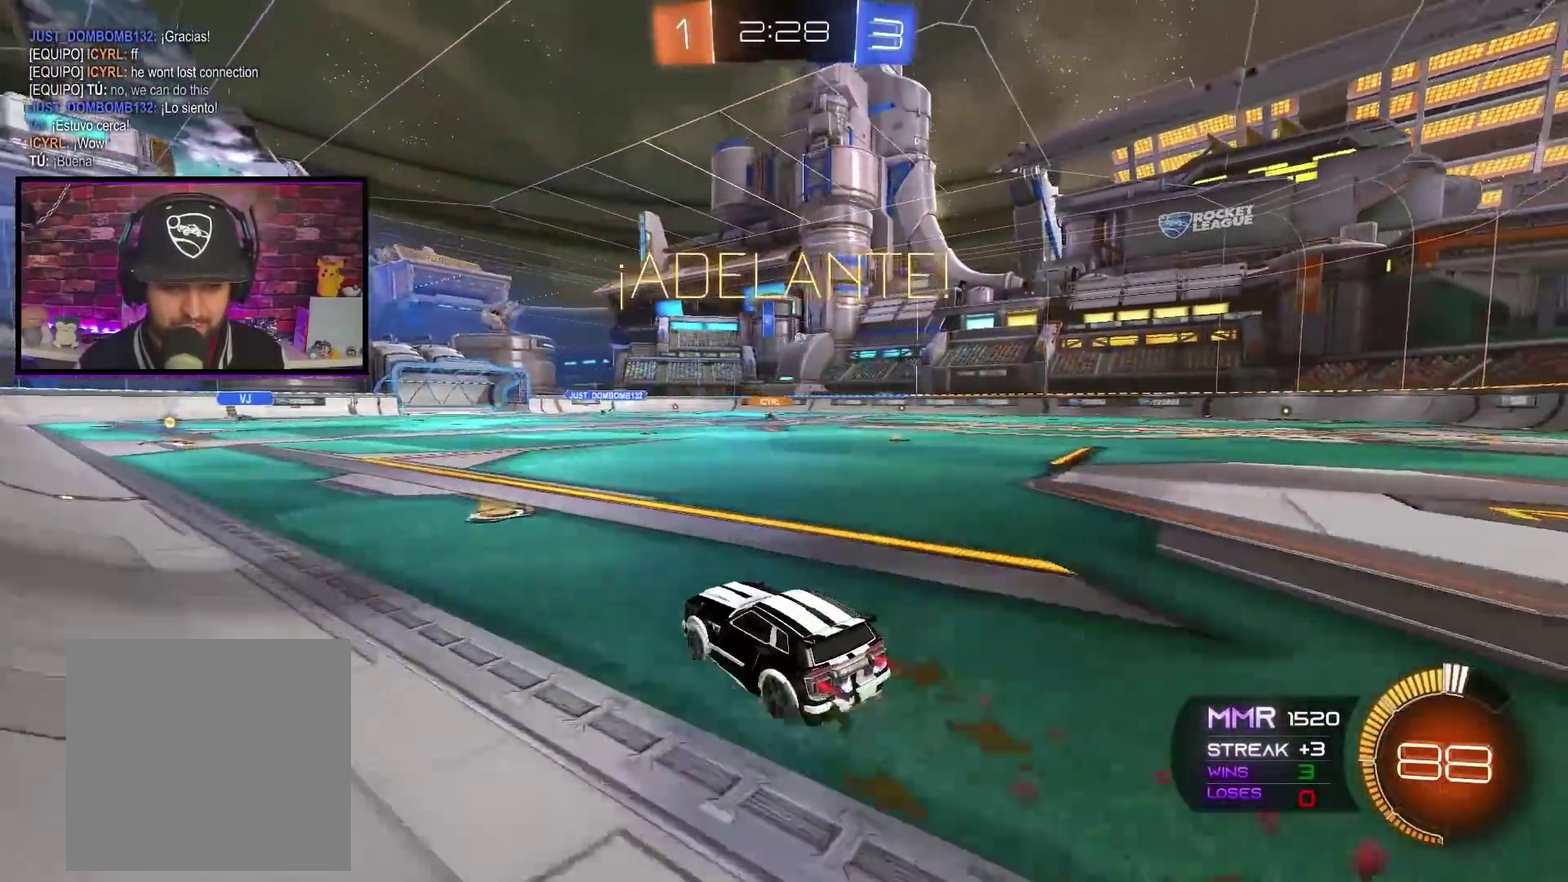
{"buttons": ["A", "R2"], "left_stick": "right", "right_stick": "center", "events": [[183, "left_stick", "right"], [333, "left_stick", "center"], [450, "left_stick", "right"]]}